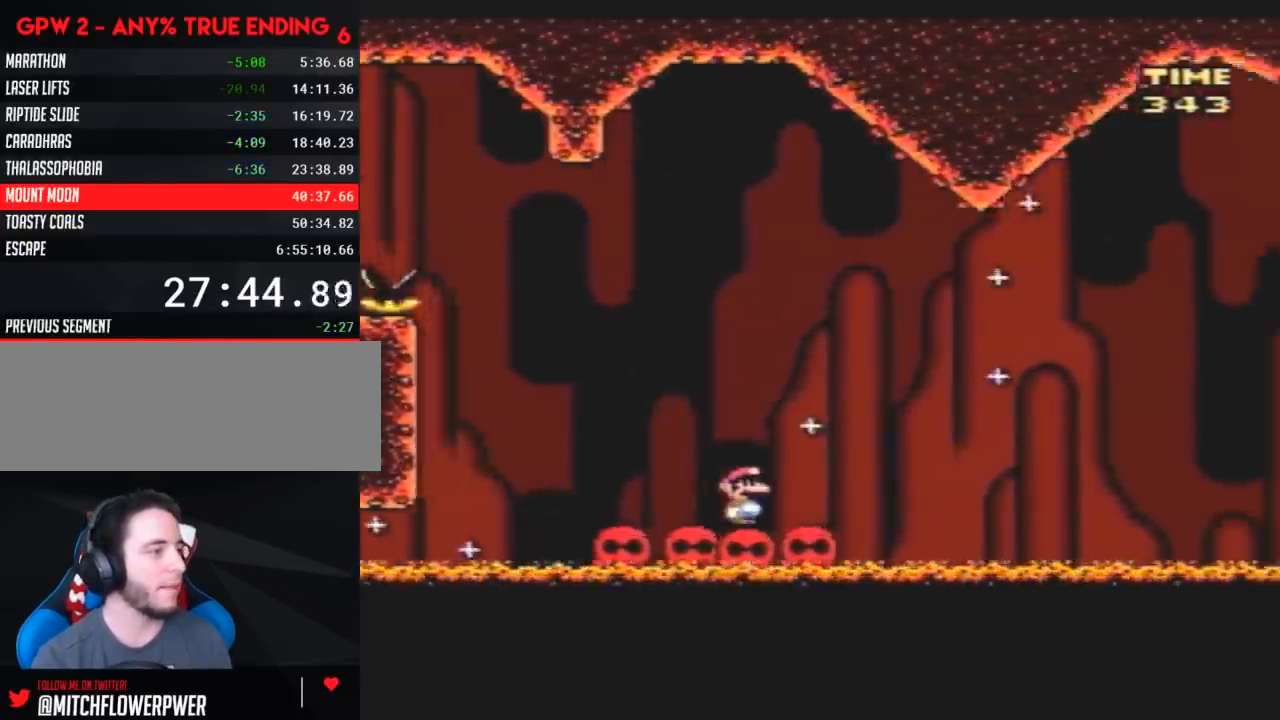
Gameplay with a controller (Nintendo layout); each line is a JSON object with the inputs held at the frame after it. "events" lists button and stick changes between this image and that frame as [ms after this image, input, new state], when the widget could be followed in between. Not read: B L3 R3.
{"buttons": ["A", "Y", "DPAD_RIGHT"], "events": [[17, "DPAD_LEFT", "down"], [167, "DPAD_LEFT", "up"], [300, "DPAD_RIGHT", "down"], [383, "A", "down"]]}
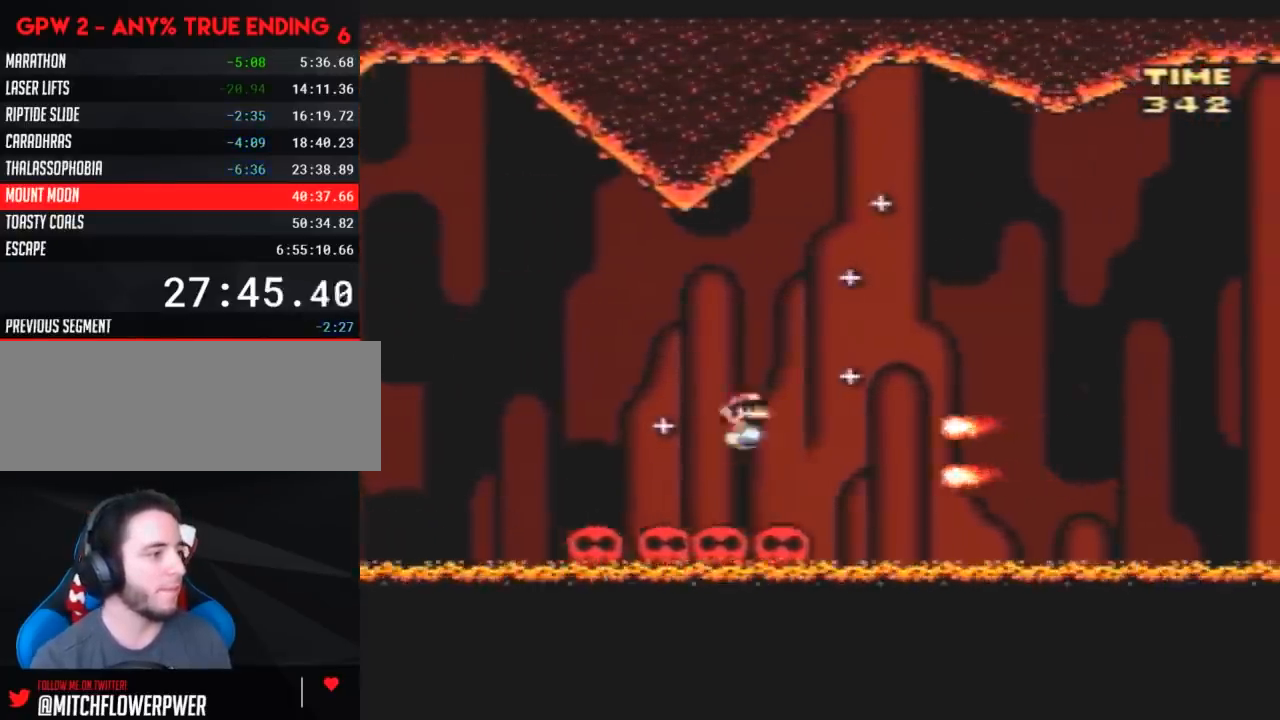
{"buttons": ["Y"], "events": [[233, "A", "up"], [450, "DPAD_RIGHT", "up"]]}
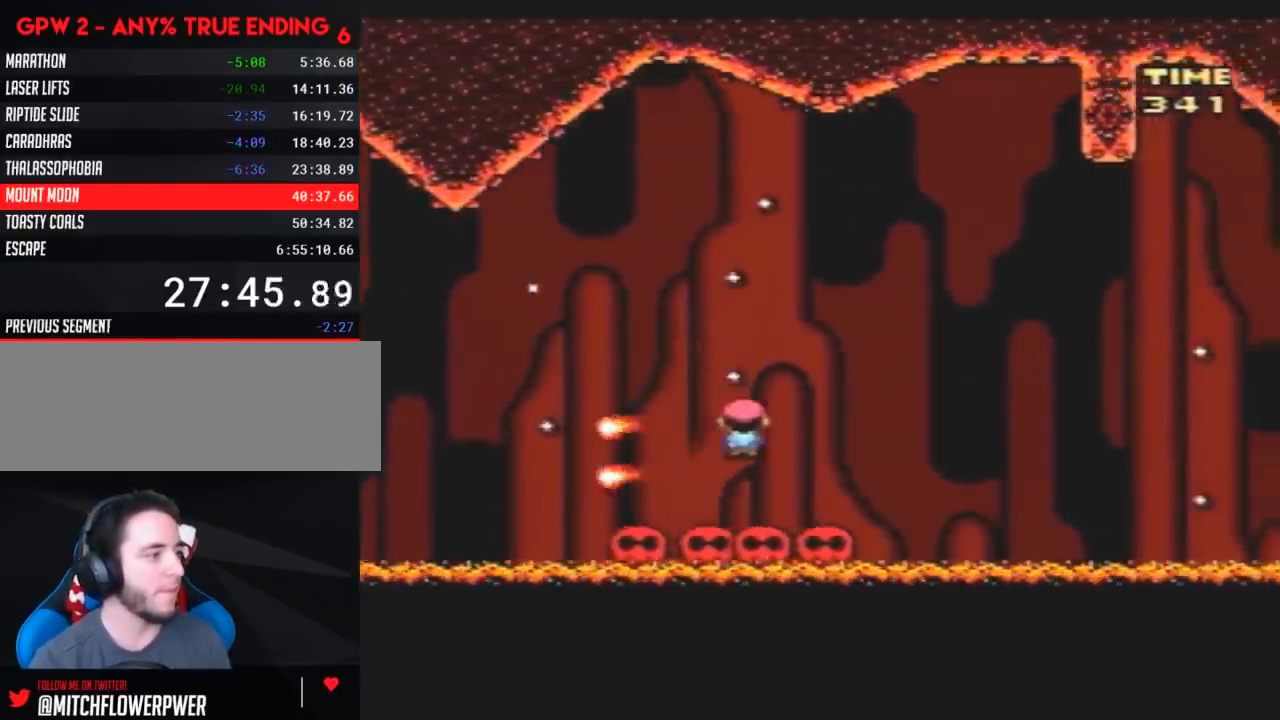
{"buttons": ["Y"], "events": [[17, "DPAD_LEFT", "down"], [150, "DPAD_LEFT", "up"]]}
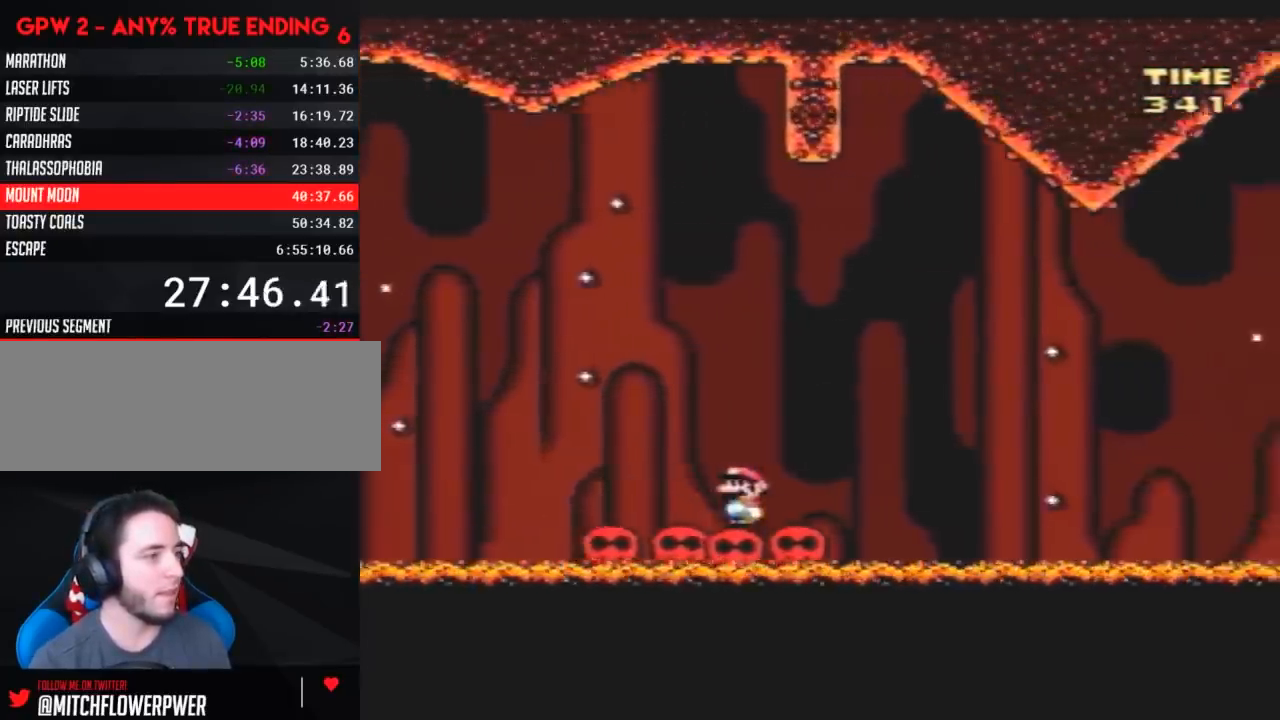
{"buttons": ["A", "Y", "DPAD_RIGHT"], "events": [[100, "DPAD_RIGHT", "down"], [367, "A", "down"]]}
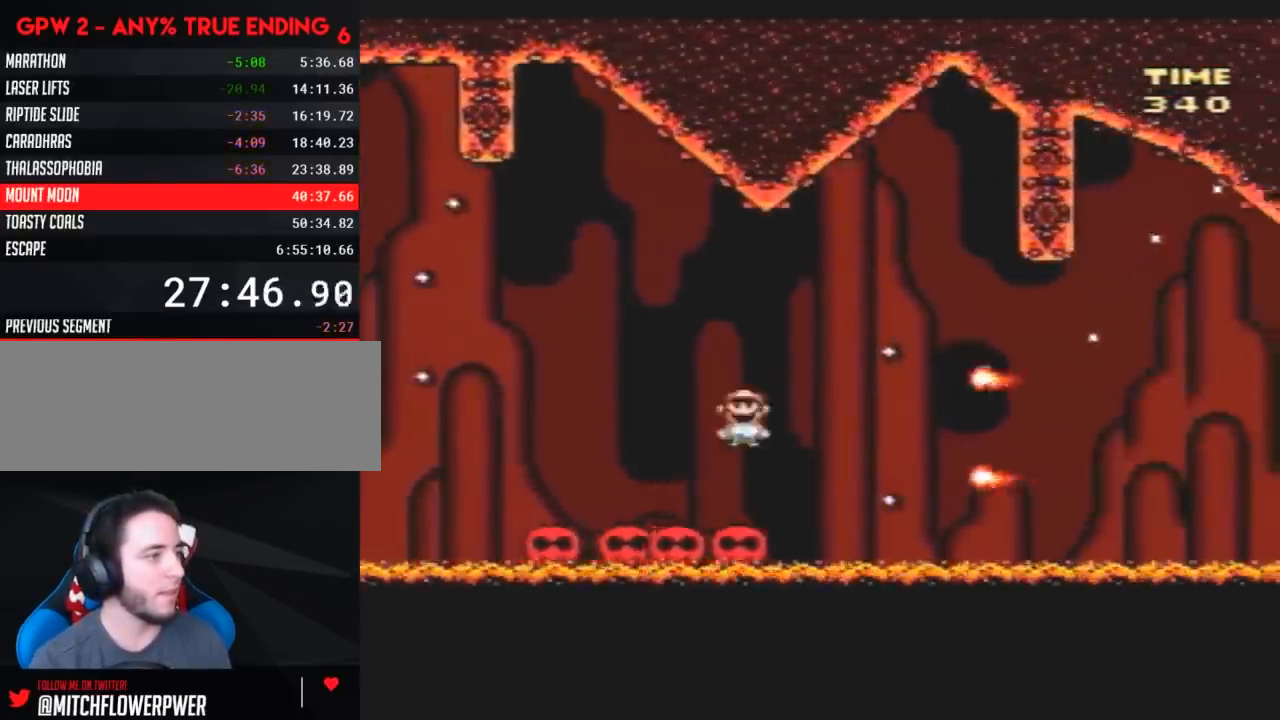
{"buttons": ["Y", "DPAD_RIGHT"], "events": [[183, "A", "up"], [317, "DPAD_RIGHT", "up"], [367, "DPAD_LEFT", "down"], [500, "DPAD_LEFT", "up"], [500, "DPAD_RIGHT", "down"]]}
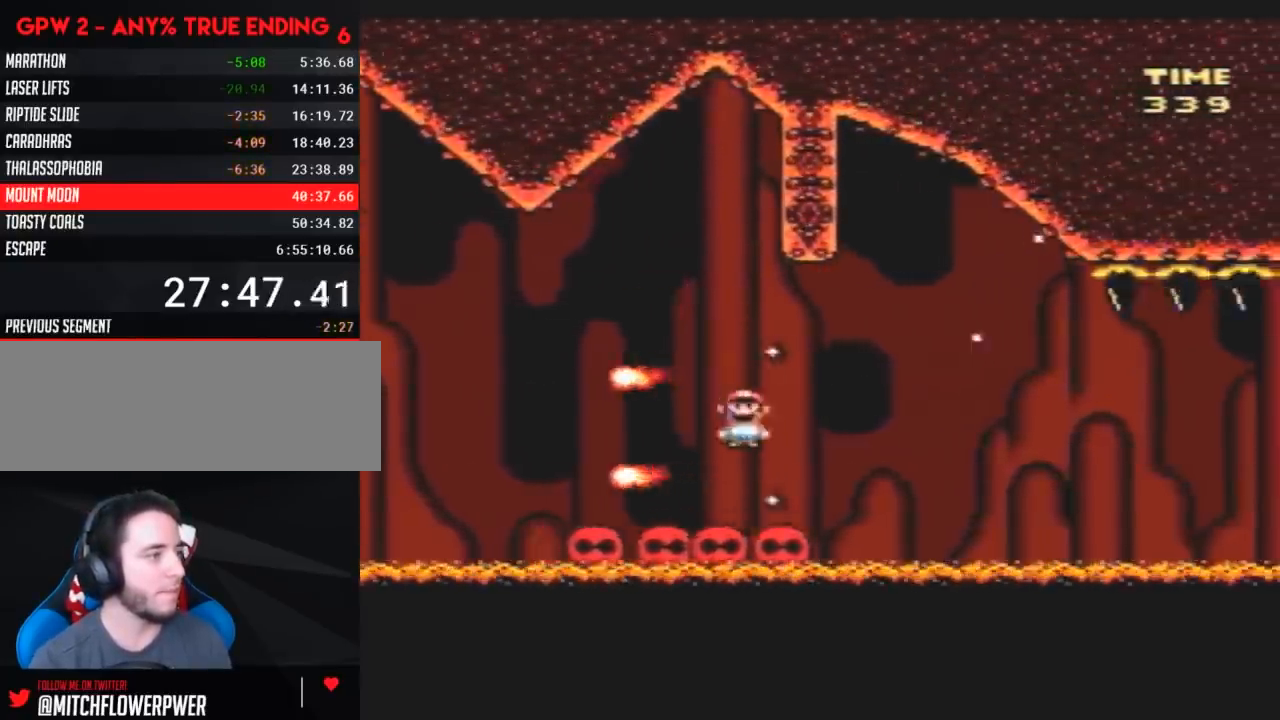
{"buttons": ["Y"], "events": [[117, "DPAD_RIGHT", "up"]]}
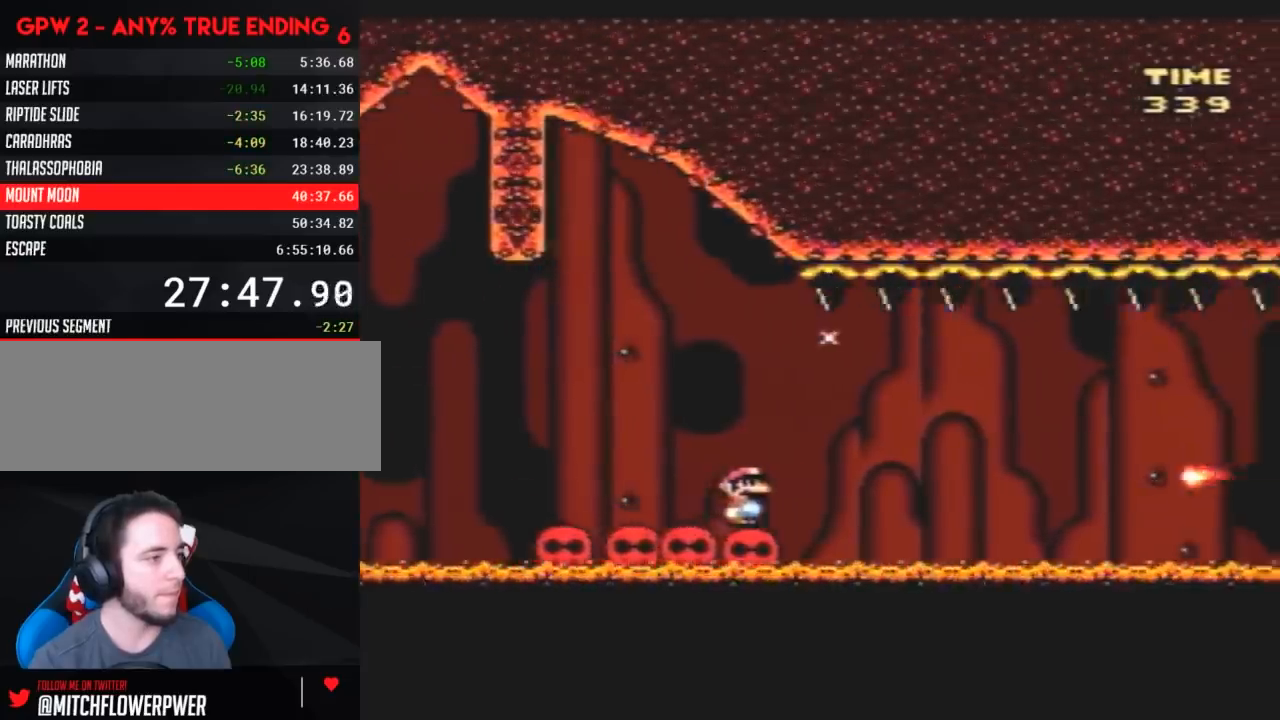
{"buttons": ["Y", "DPAD_RIGHT"], "events": [[117, "DPAD_RIGHT", "down"], [283, "A", "down"], [417, "A", "up"]]}
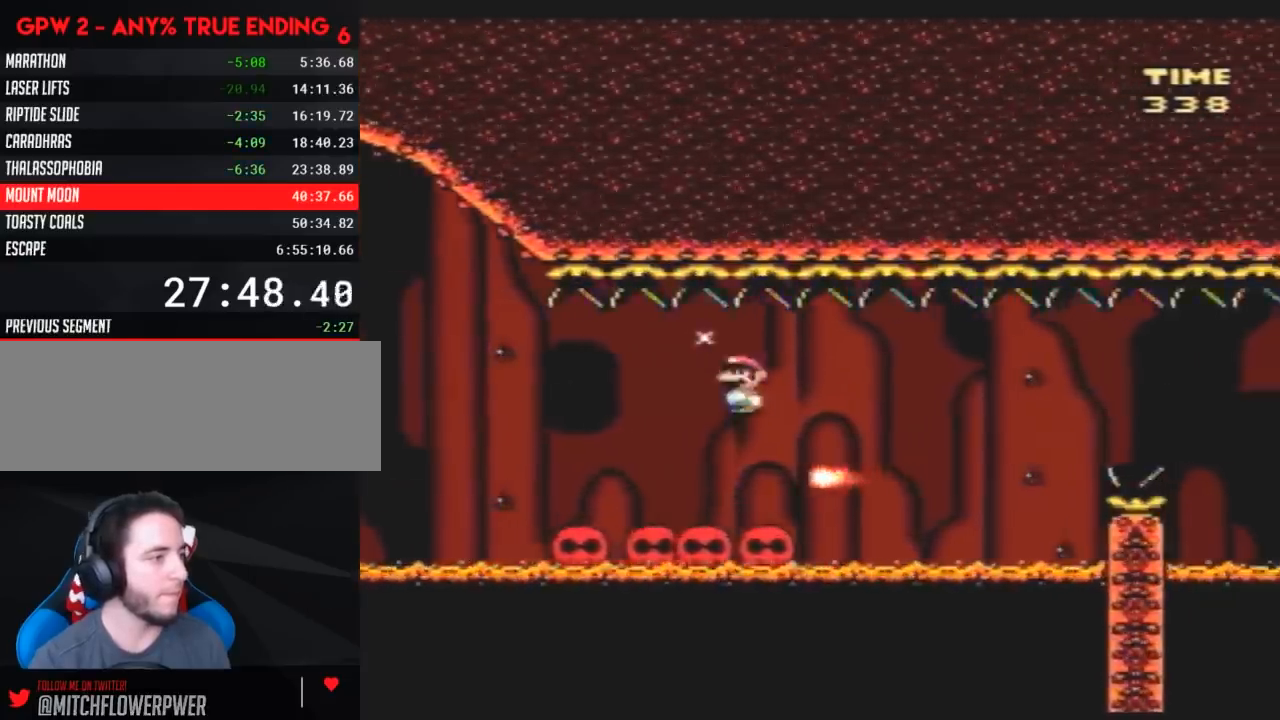
{"buttons": ["A", "Y", "DPAD_RIGHT"], "events": [[83, "DPAD_LEFT", "down"], [83, "DPAD_RIGHT", "up"], [167, "DPAD_LEFT", "up"], [200, "DPAD_RIGHT", "down"], [450, "A", "down"]]}
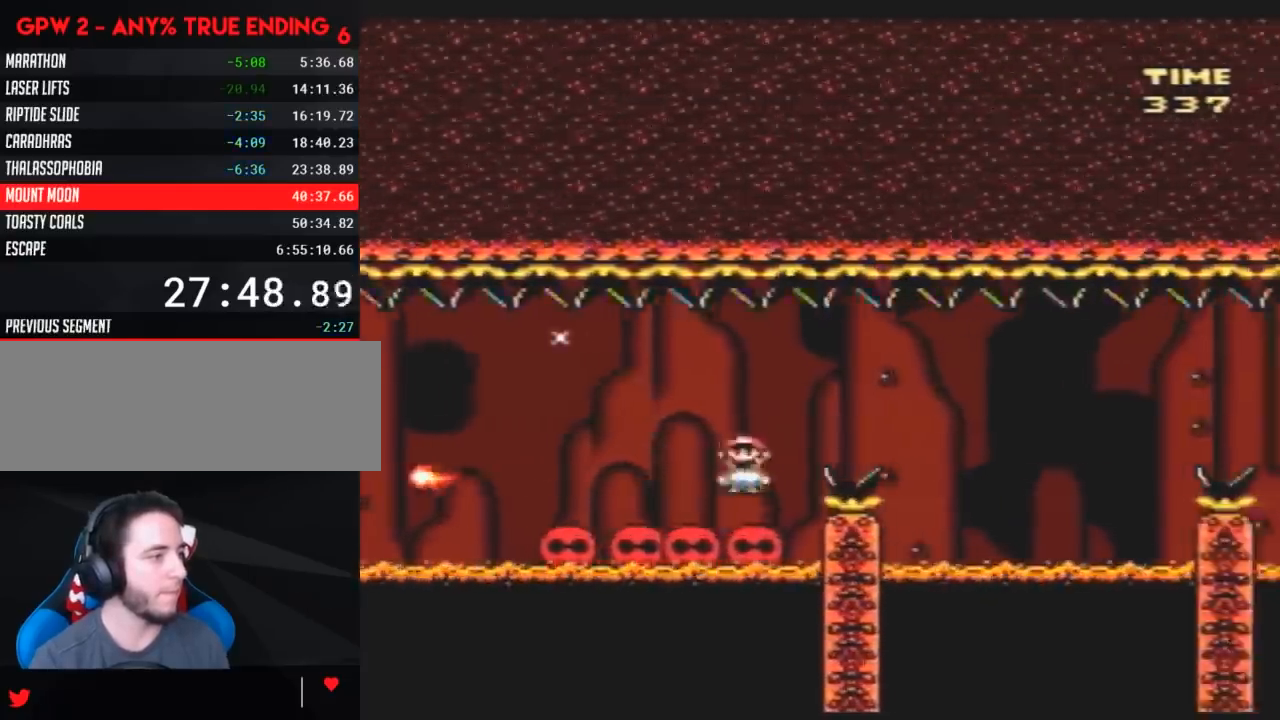
{"buttons": ["Y", "DPAD_RIGHT"], "events": [[50, "A", "up"], [267, "DPAD_RIGHT", "up"], [300, "DPAD_LEFT", "down"], [383, "DPAD_LEFT", "up"], [383, "DPAD_RIGHT", "down"]]}
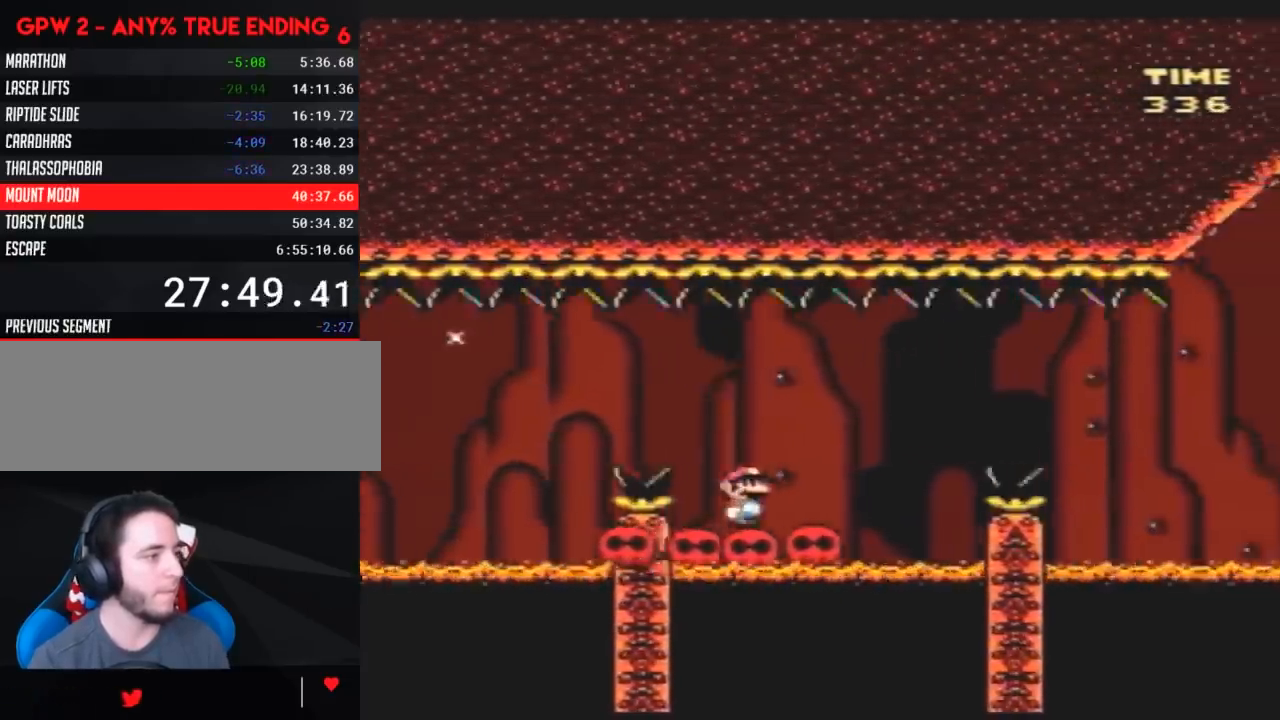
{"buttons": ["Y"], "events": [[117, "A", "down"], [233, "A", "up"], [483, "DPAD_RIGHT", "up"]]}
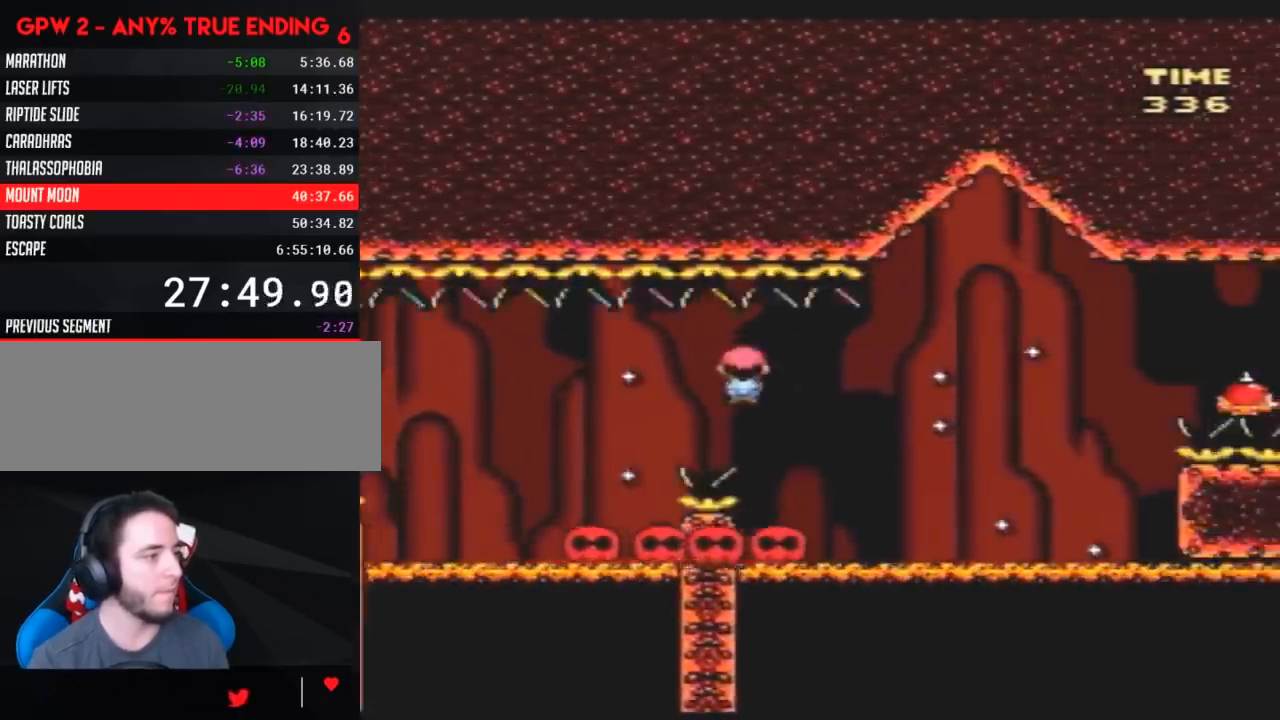
{"buttons": ["A", "Y", "DPAD_RIGHT"], "events": [[17, "DPAD_LEFT", "down"], [133, "DPAD_LEFT", "up"], [133, "DPAD_RIGHT", "down"], [417, "A", "down"]]}
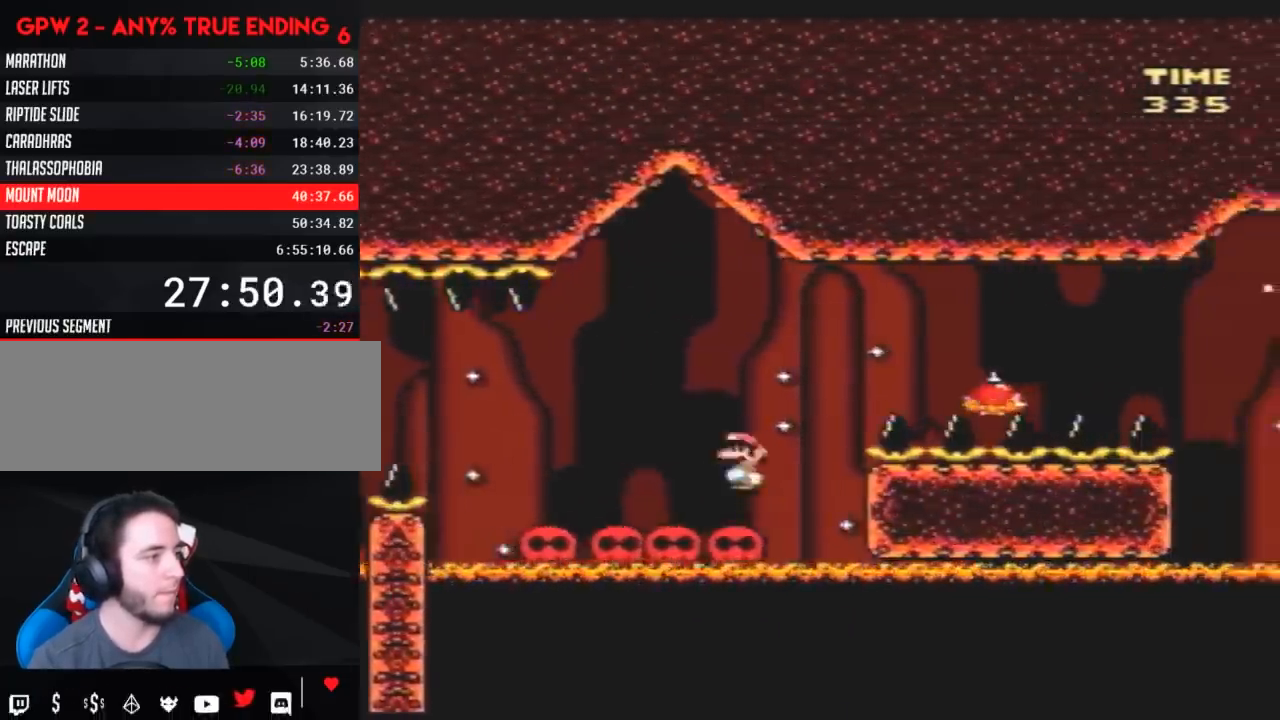
{"buttons": ["A", "Y", "DPAD_RIGHT"], "events": []}
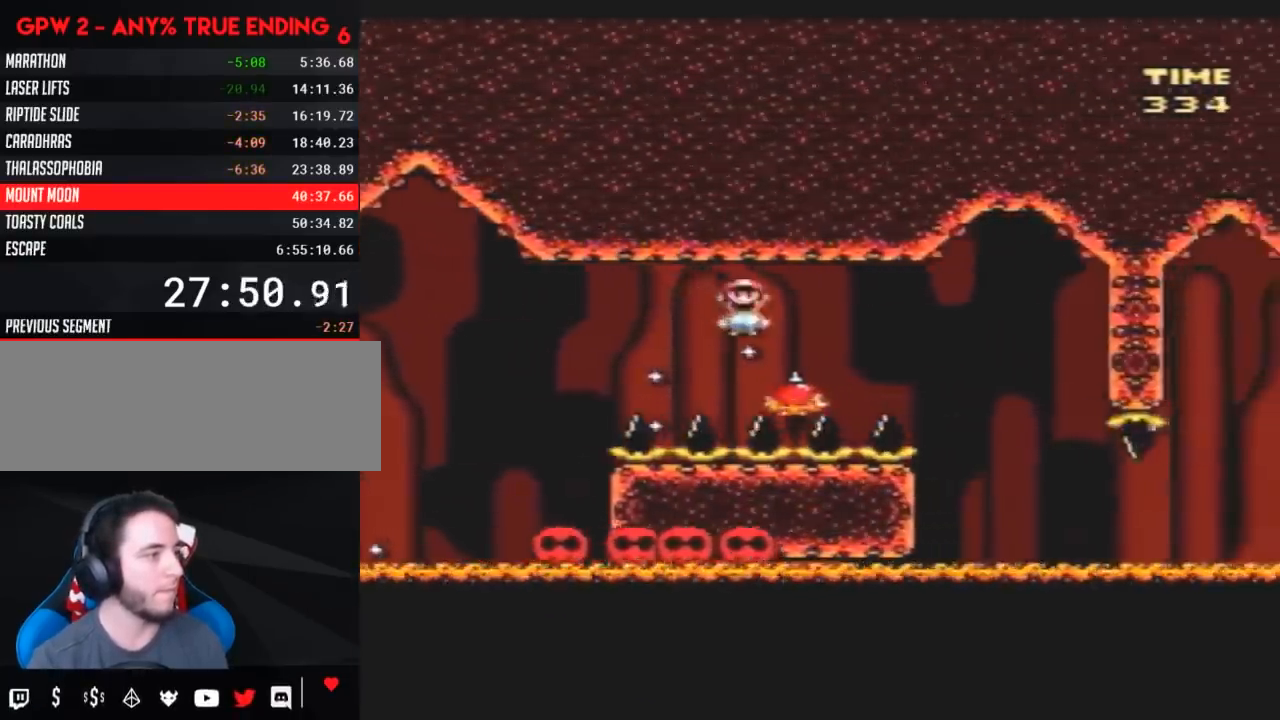
{"buttons": ["Y", "DPAD_LEFT"], "events": [[383, "DPAD_LEFT", "down"], [383, "DPAD_RIGHT", "up"], [417, "A", "up"]]}
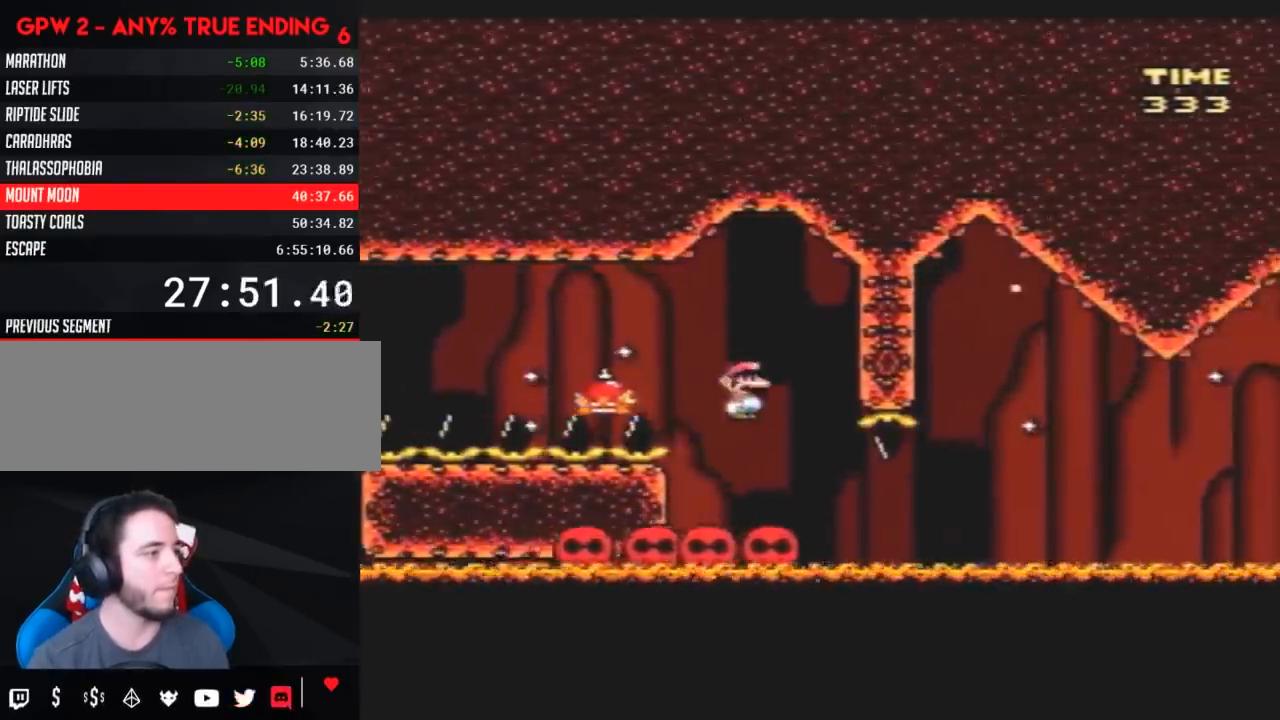
{"buttons": ["Y"], "events": [[50, "DPAD_LEFT", "up"], [83, "DPAD_RIGHT", "down"], [167, "DPAD_RIGHT", "up"]]}
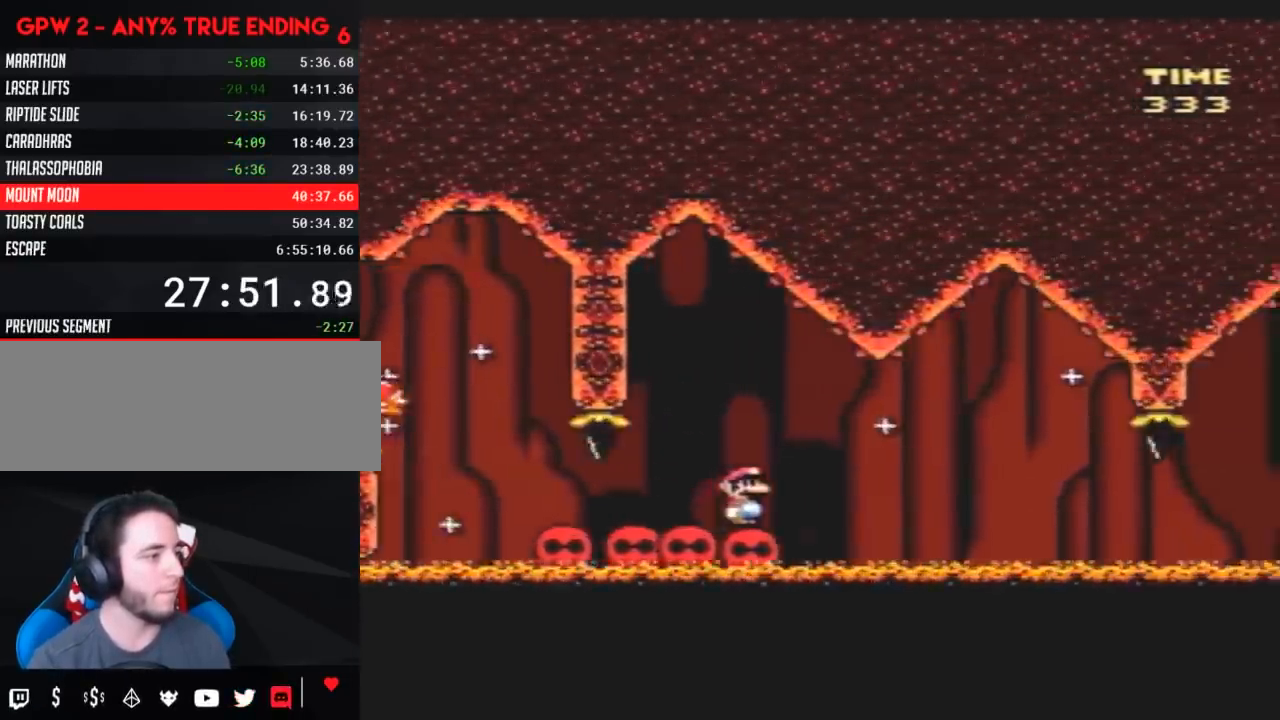
{"buttons": ["Y"], "events": []}
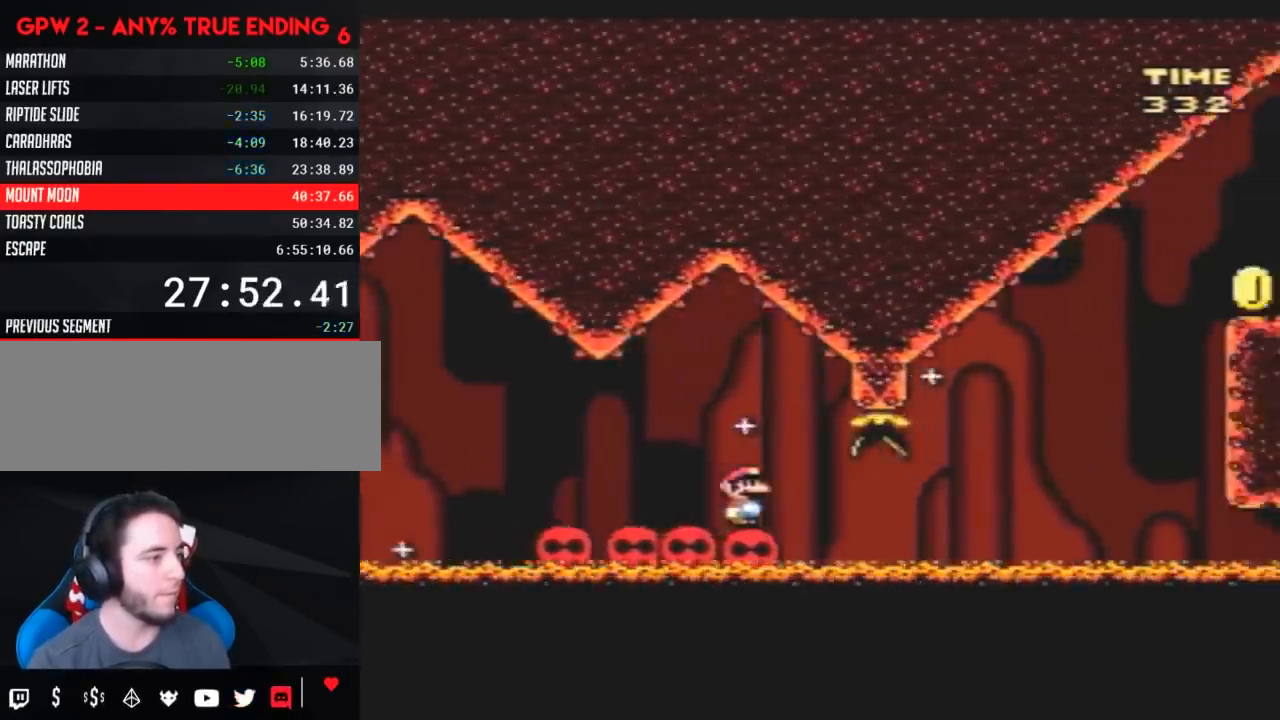
{"buttons": ["Y", "DPAD_RIGHT"], "events": [[200, "DPAD_RIGHT", "down"]]}
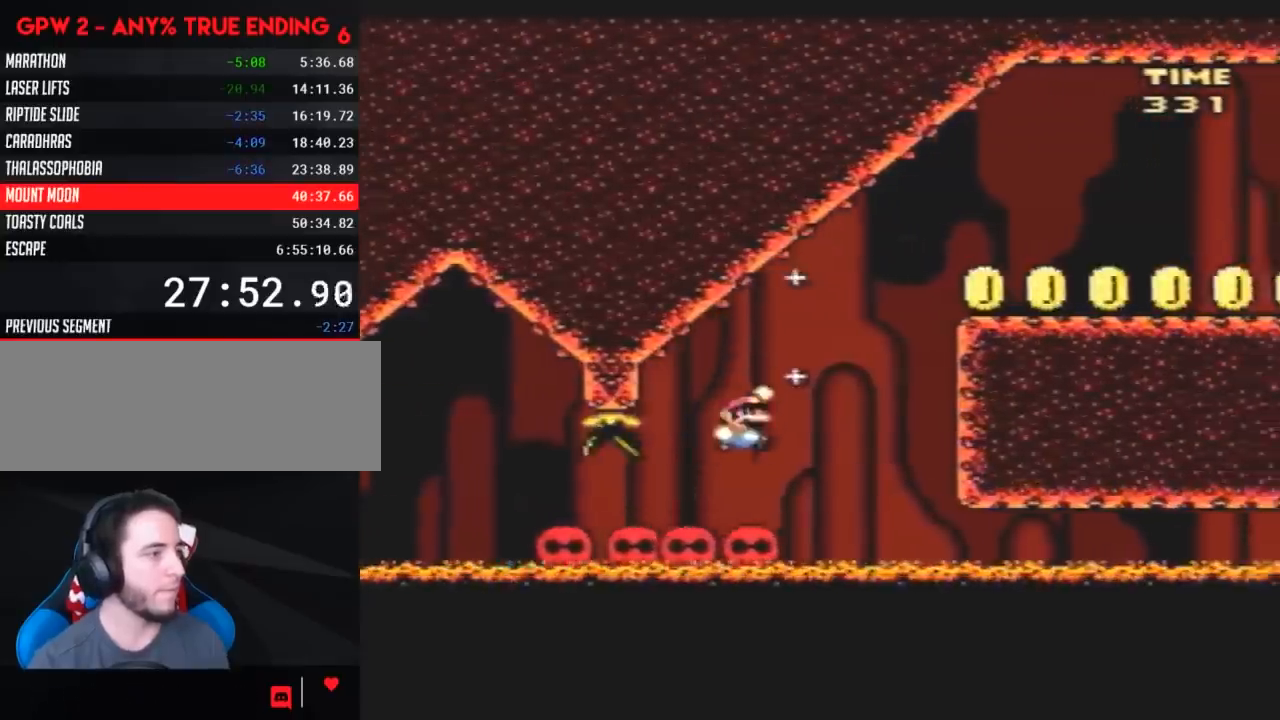
{"buttons": ["Y", "DPAD_RIGHT"], "events": []}
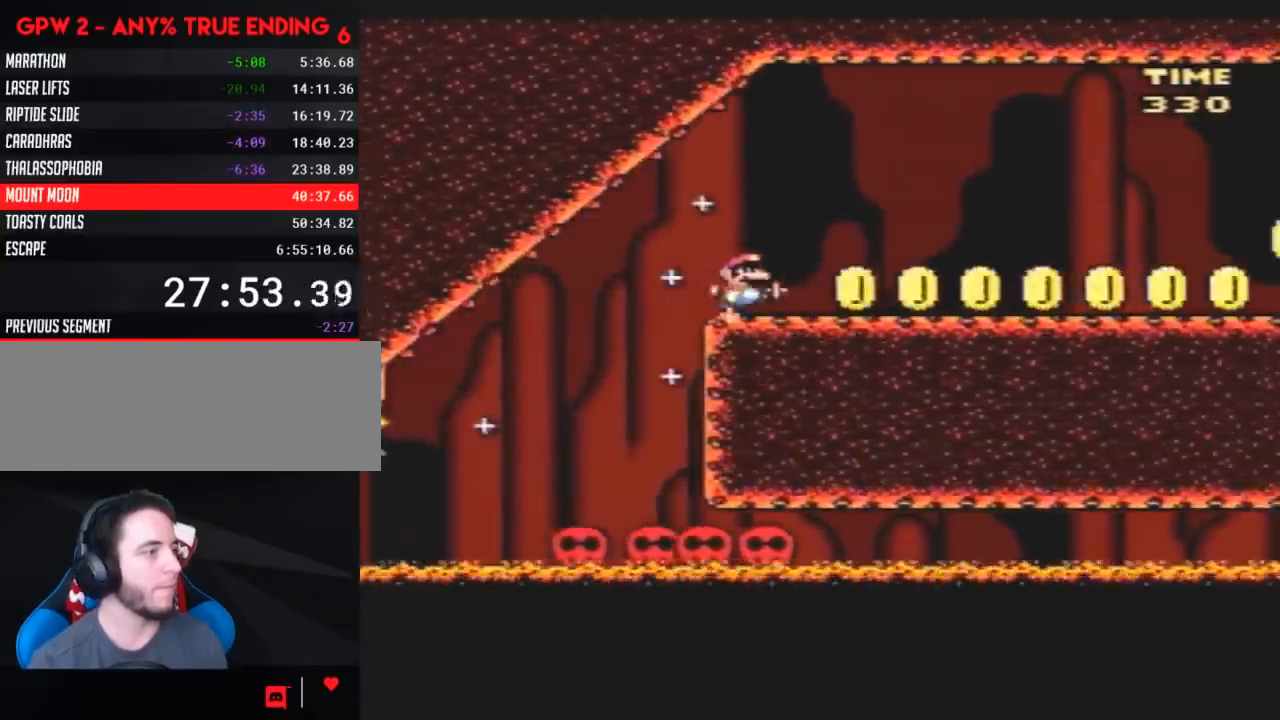
{"buttons": ["Y", "DPAD_RIGHT"], "events": []}
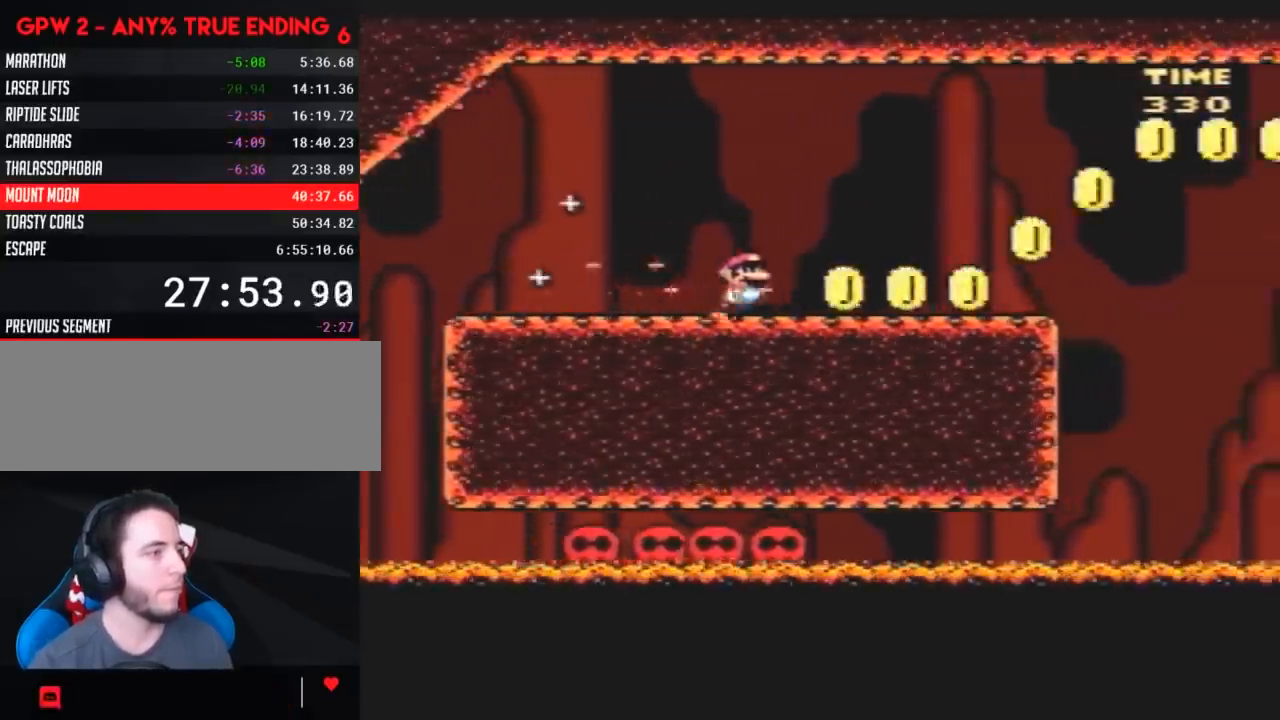
{"buttons": ["Y", "DPAD_RIGHT"], "events": []}
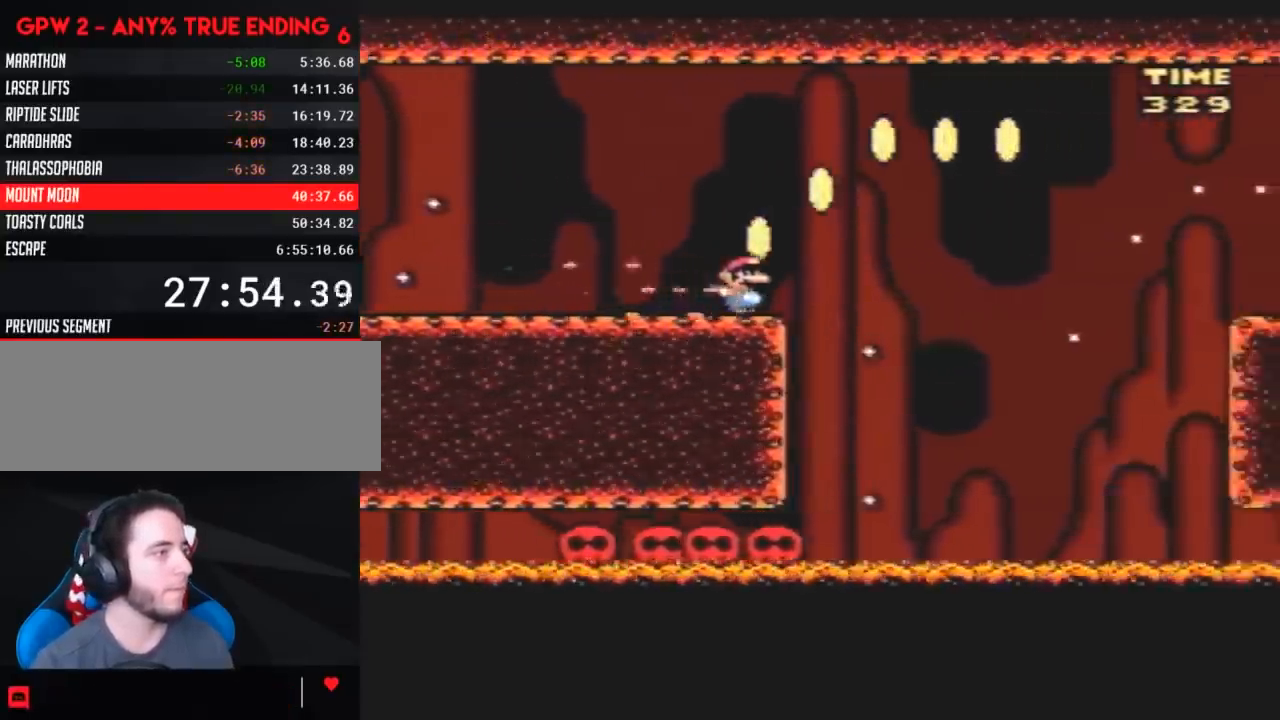
{"buttons": ["Y", "DPAD_RIGHT"], "events": []}
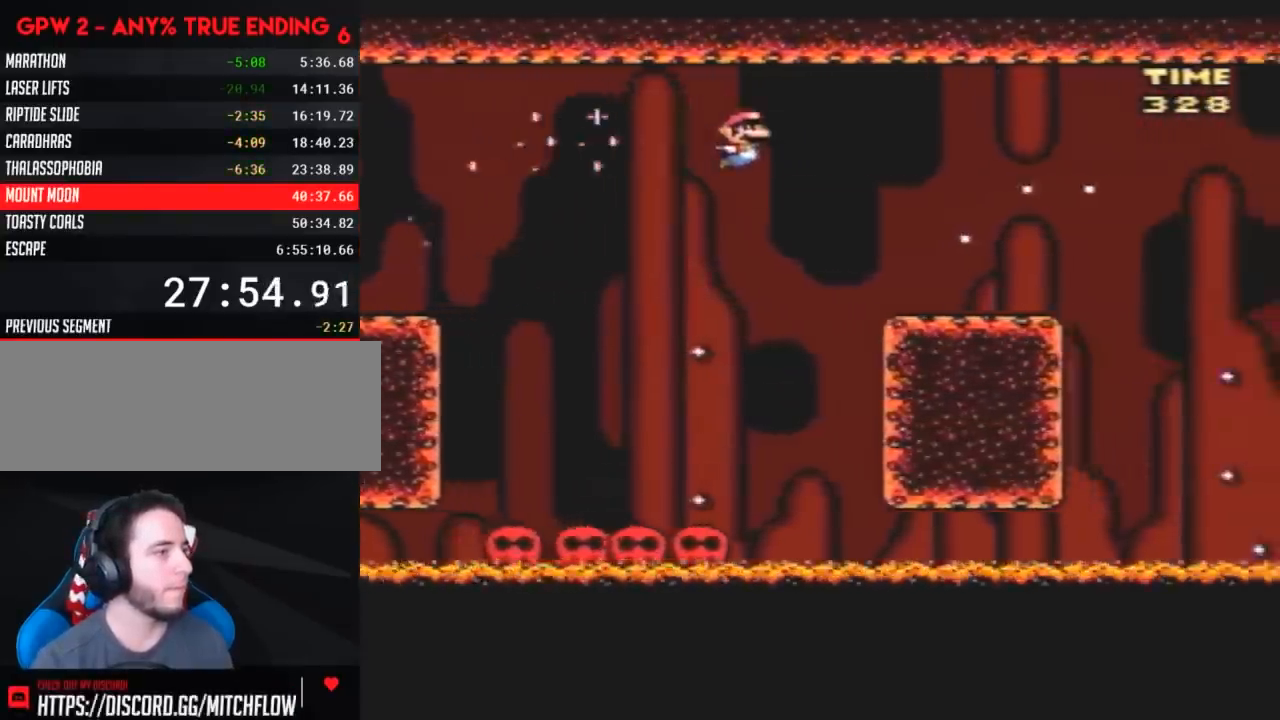
{"buttons": ["Y", "DPAD_RIGHT"], "events": []}
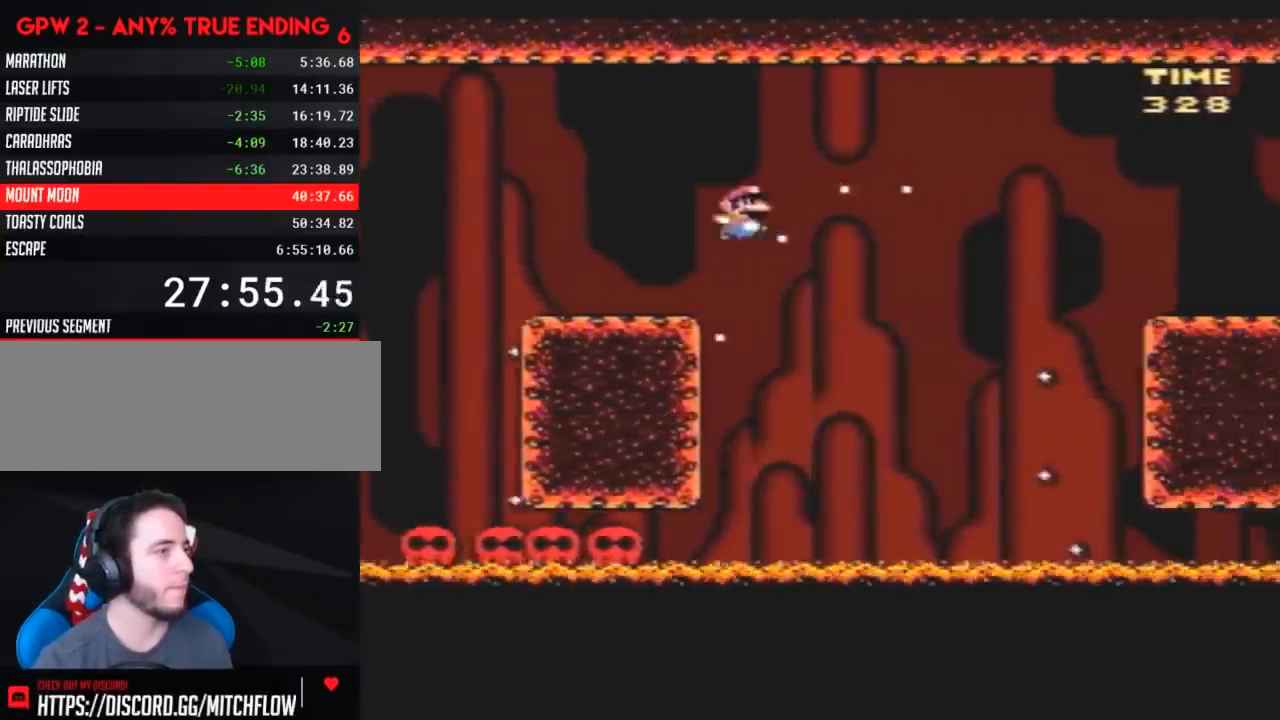
{"buttons": ["Y", "DPAD_RIGHT"], "events": []}
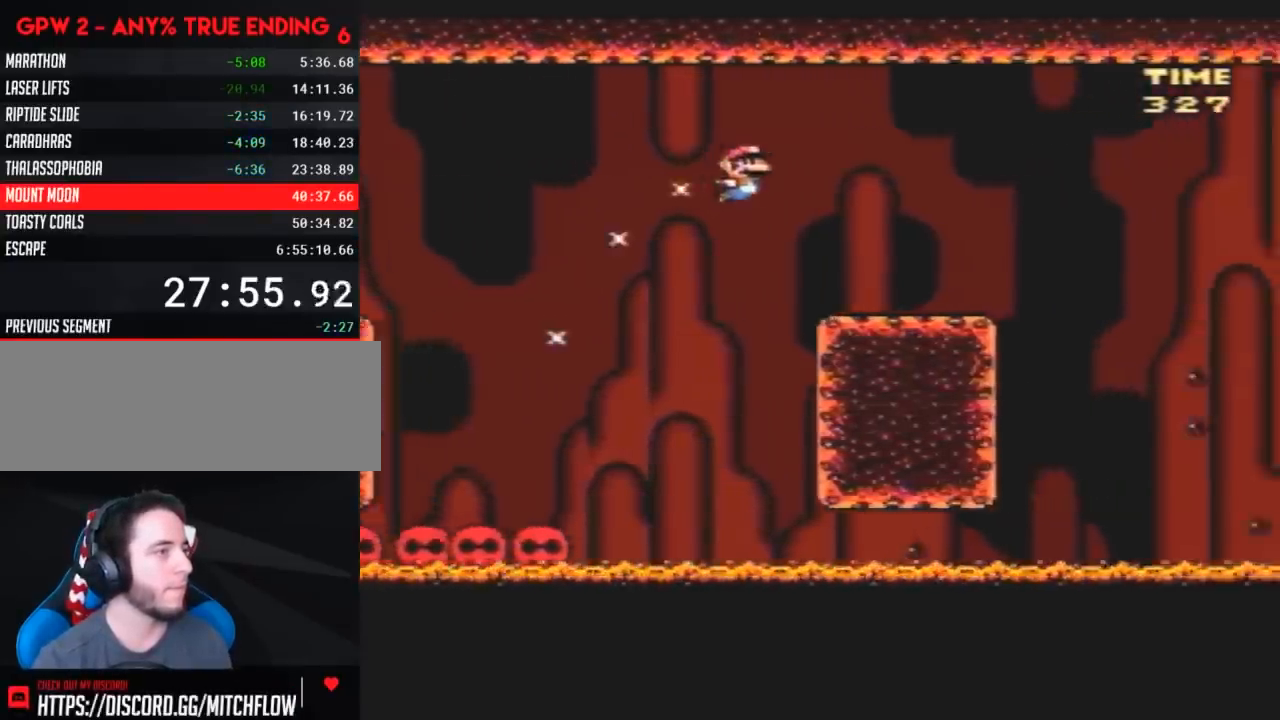
{"buttons": ["Y", "DPAD_RIGHT"], "events": []}
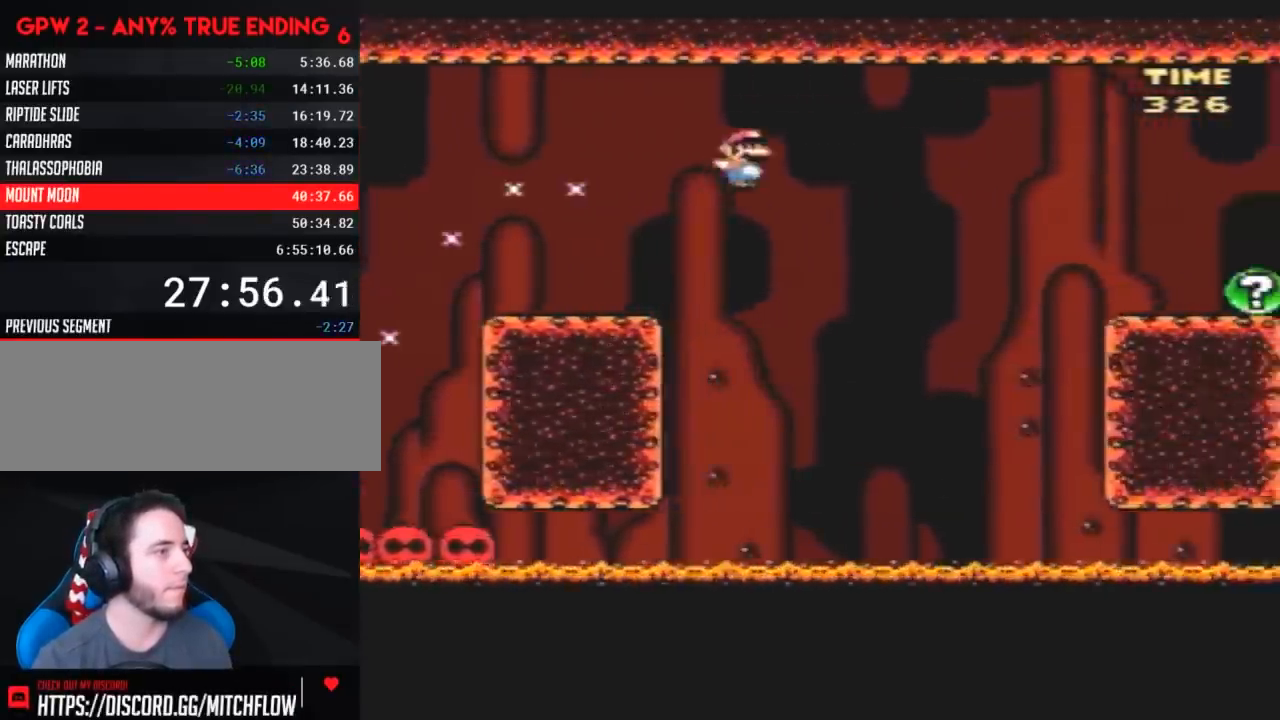
{"buttons": ["A", "Y", "DPAD_RIGHT"], "events": [[500, "A", "down"]]}
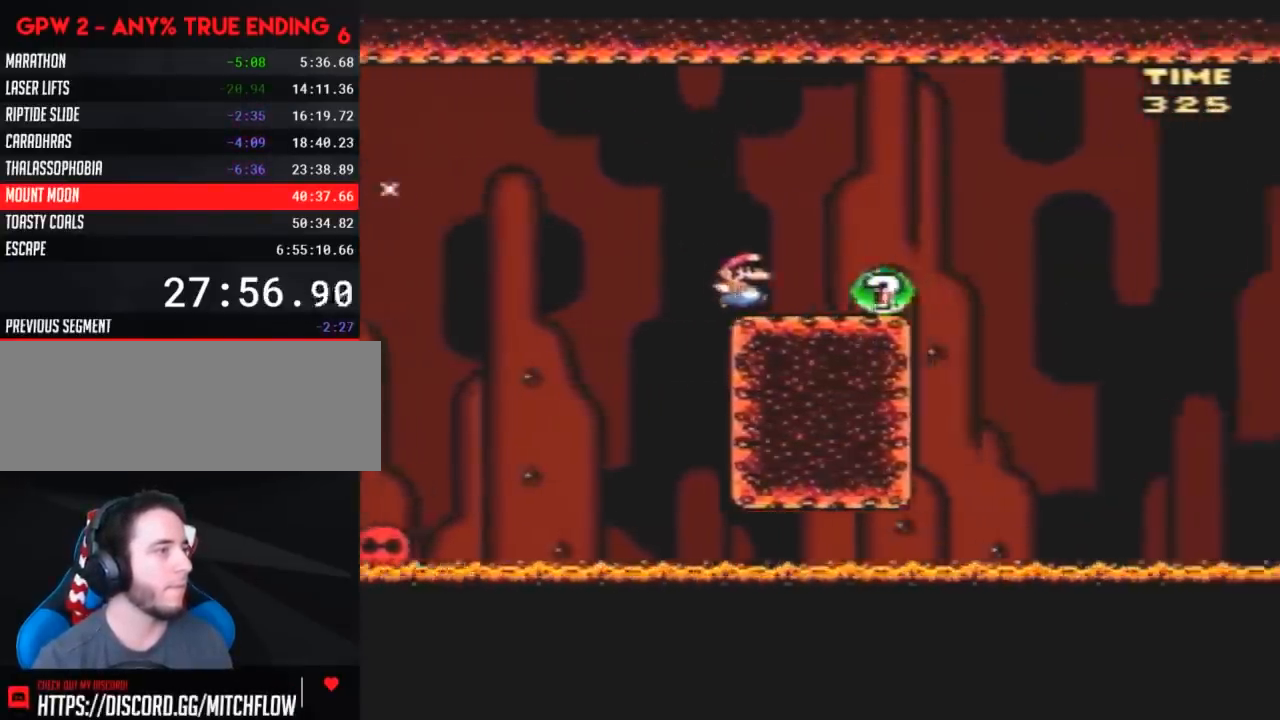
{"buttons": ["Y"], "events": [[67, "A", "up"], [100, "DPAD_RIGHT", "up"], [117, "DPAD_LEFT", "down"], [317, "DPAD_LEFT", "up"], [317, "DPAD_RIGHT", "down"], [433, "DPAD_RIGHT", "up"]]}
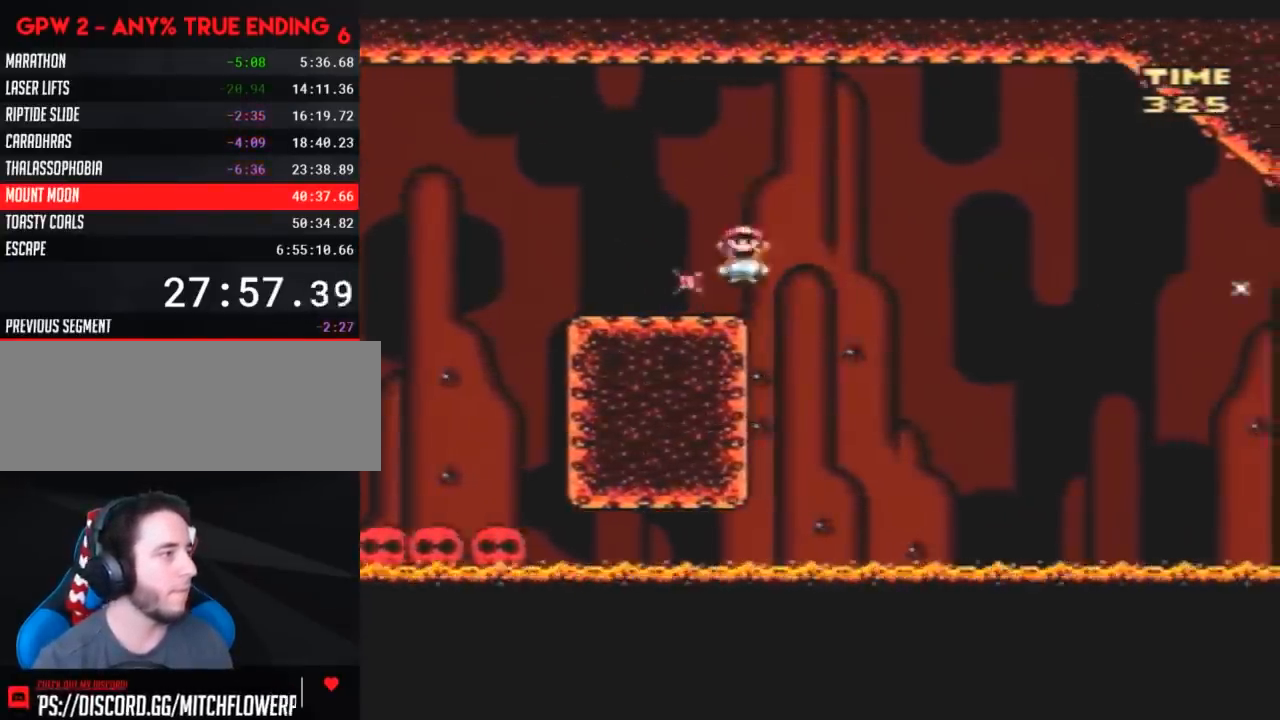
{"buttons": ["Y", "DPAD_UP", "DPAD_LEFT"], "events": [[433, "DPAD_LEFT", "down"], [500, "DPAD_UP", "down"]]}
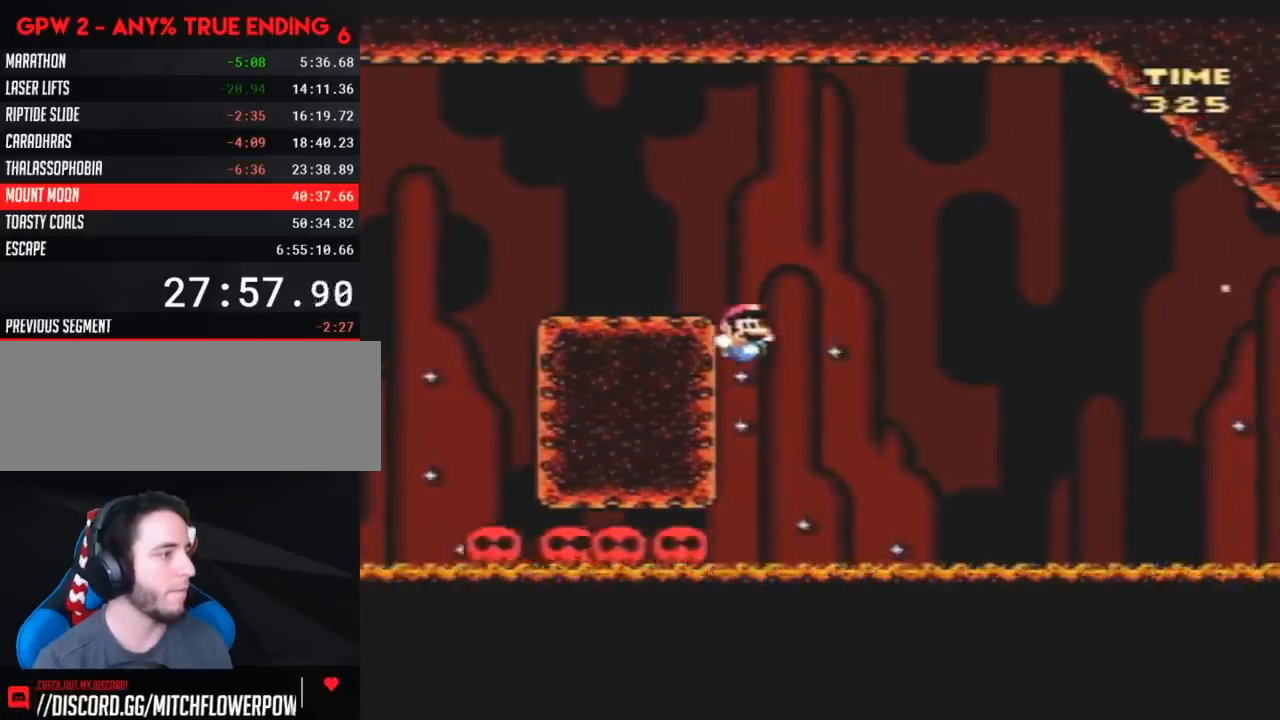
{"buttons": [], "events": [[67, "DPAD_UP", "up"], [150, "DPAD_LEFT", "up"], [317, "Y", "up"]]}